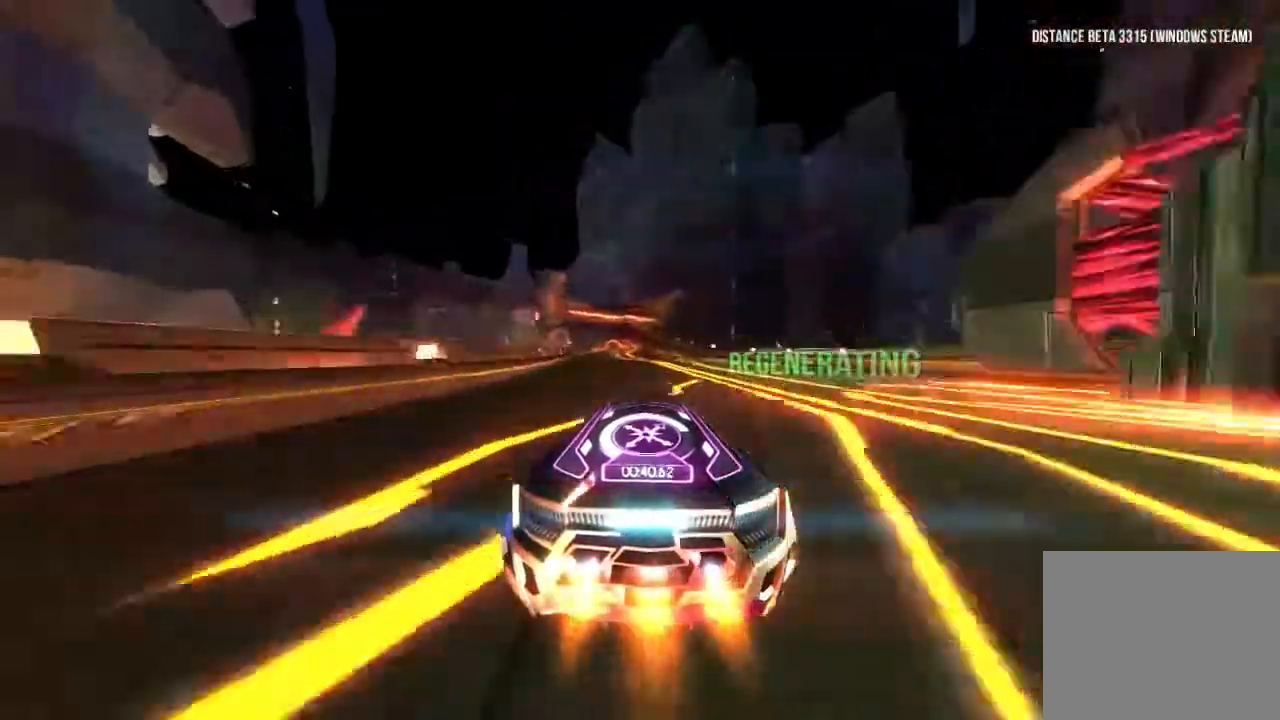
Gameplay with a controller (Xbox layout); each line is a JSON object with the inputs held at the frame after it (dt_ms = milliseconds from this image to that frame). "button_events" lists button changes between this image and that frame as [ms after this image, input, new state], when the widget could be followed in between (sticks are given only as held states). Not read: L2 L3 R1 R2 R3.
{"dt_ms": 1000, "buttons": ["L1"], "left_stick": "center", "right_stick": "right", "button_events": [[983, "L1", "down"]]}
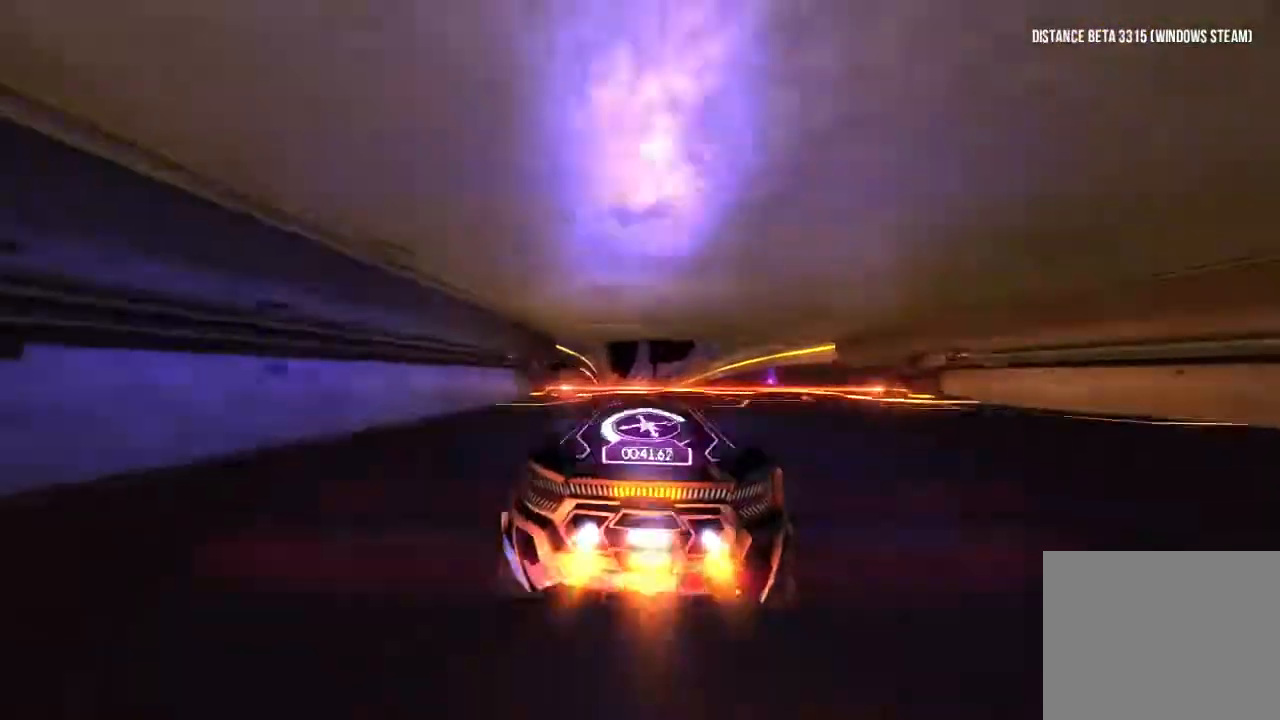
{"dt_ms": 500, "buttons": [], "left_stick": "center", "right_stick": "center", "button_events": [[100, "L1", "up"]]}
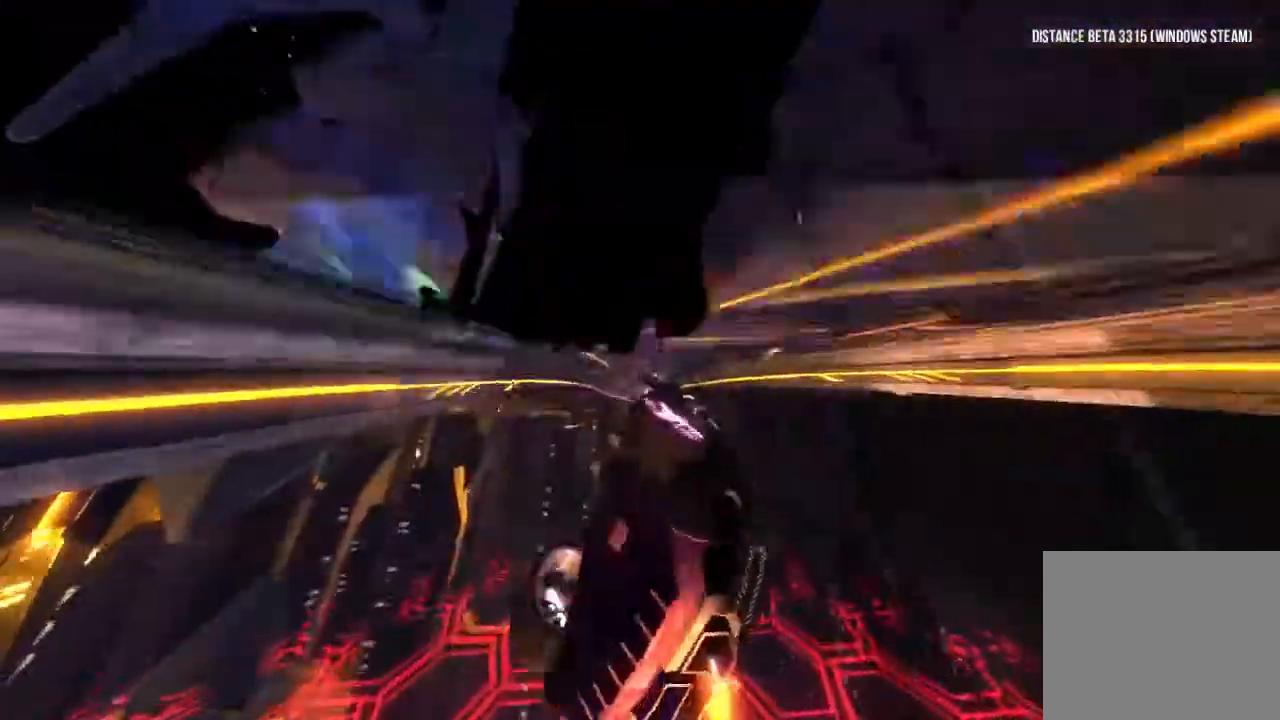
{"dt_ms": 500, "buttons": [], "left_stick": "center", "right_stick": "center", "button_events": []}
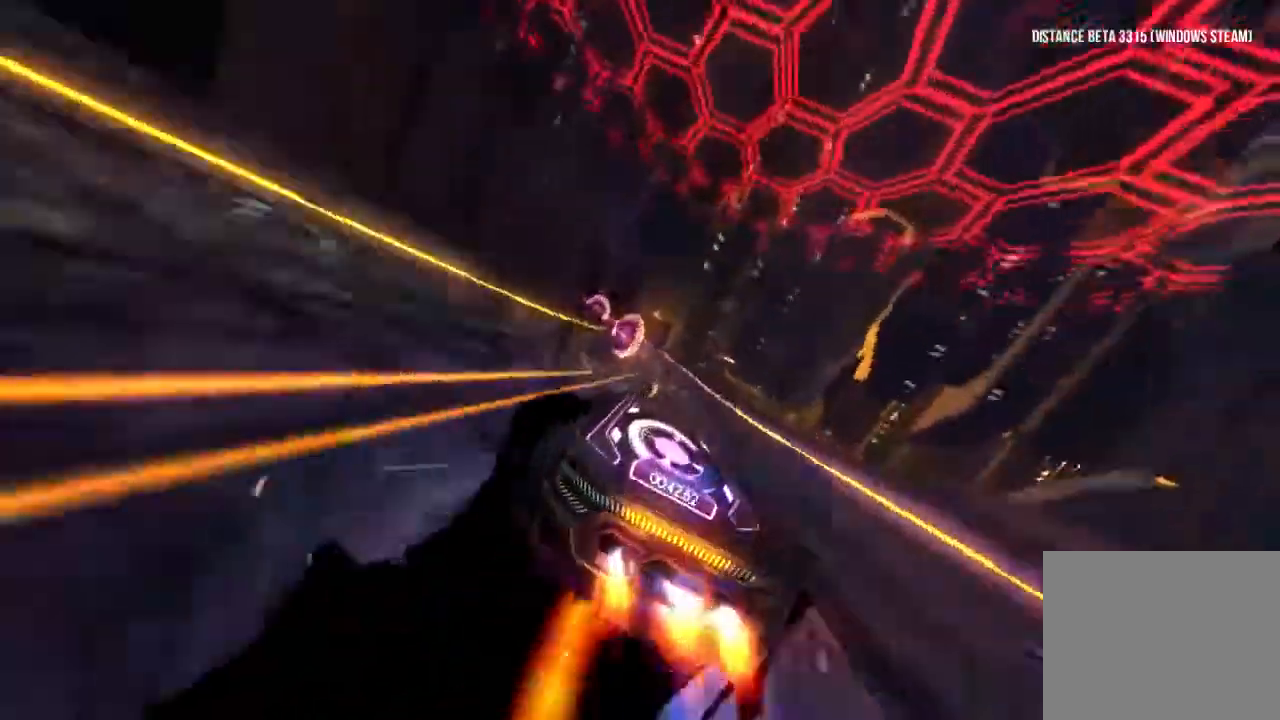
{"dt_ms": 500, "buttons": [], "left_stick": "center", "right_stick": "center", "button_events": []}
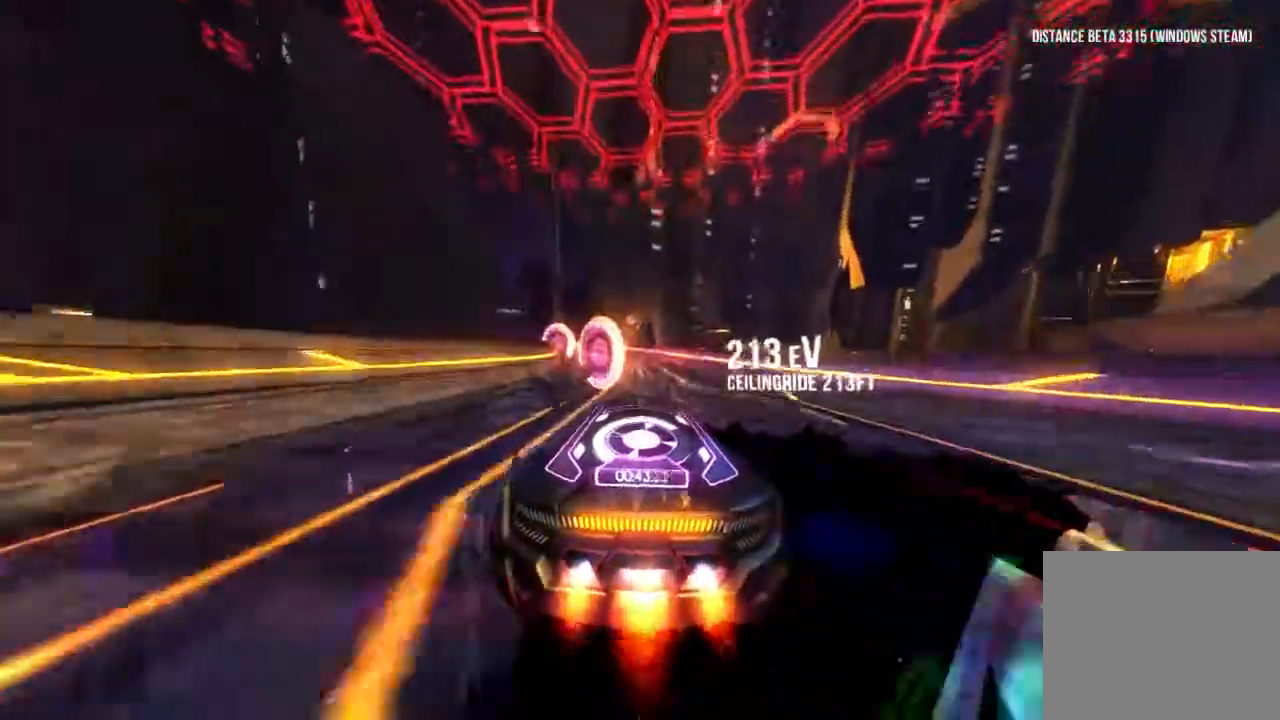
{"dt_ms": 1000, "buttons": [], "left_stick": "left", "right_stick": "center", "button_events": []}
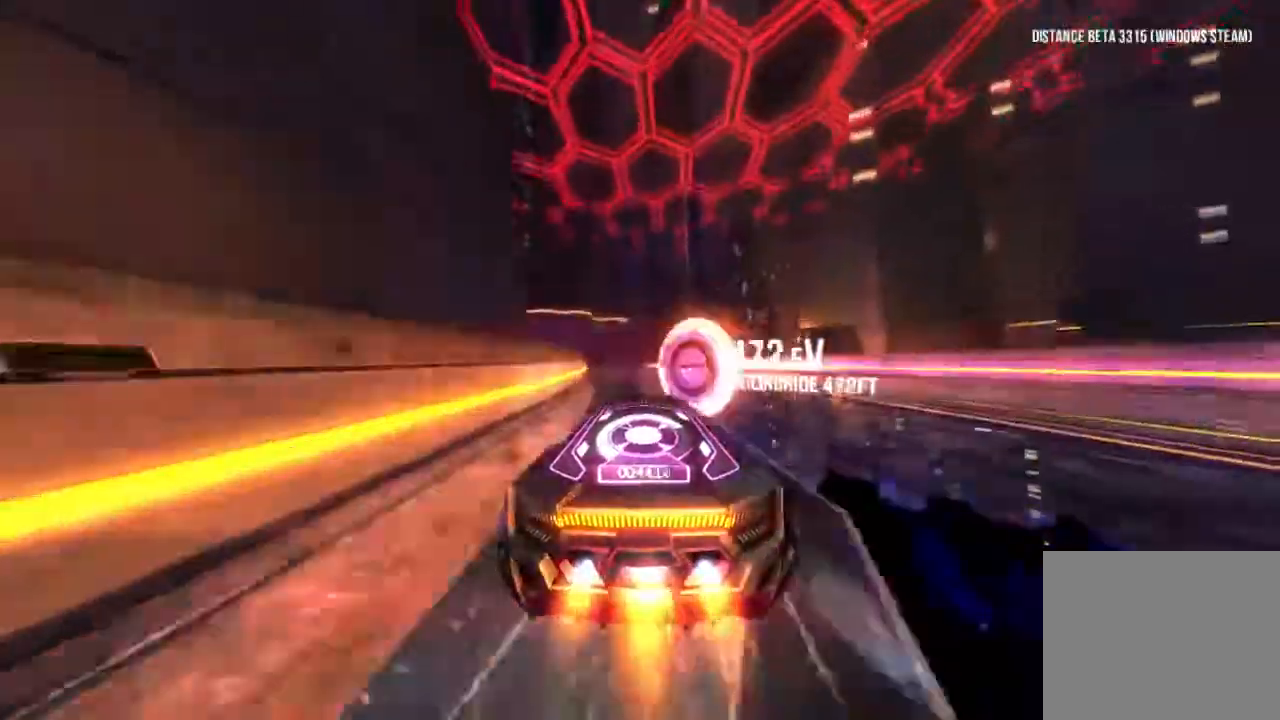
{"dt_ms": 1000, "buttons": [], "left_stick": "left", "right_stick": "right", "button_events": []}
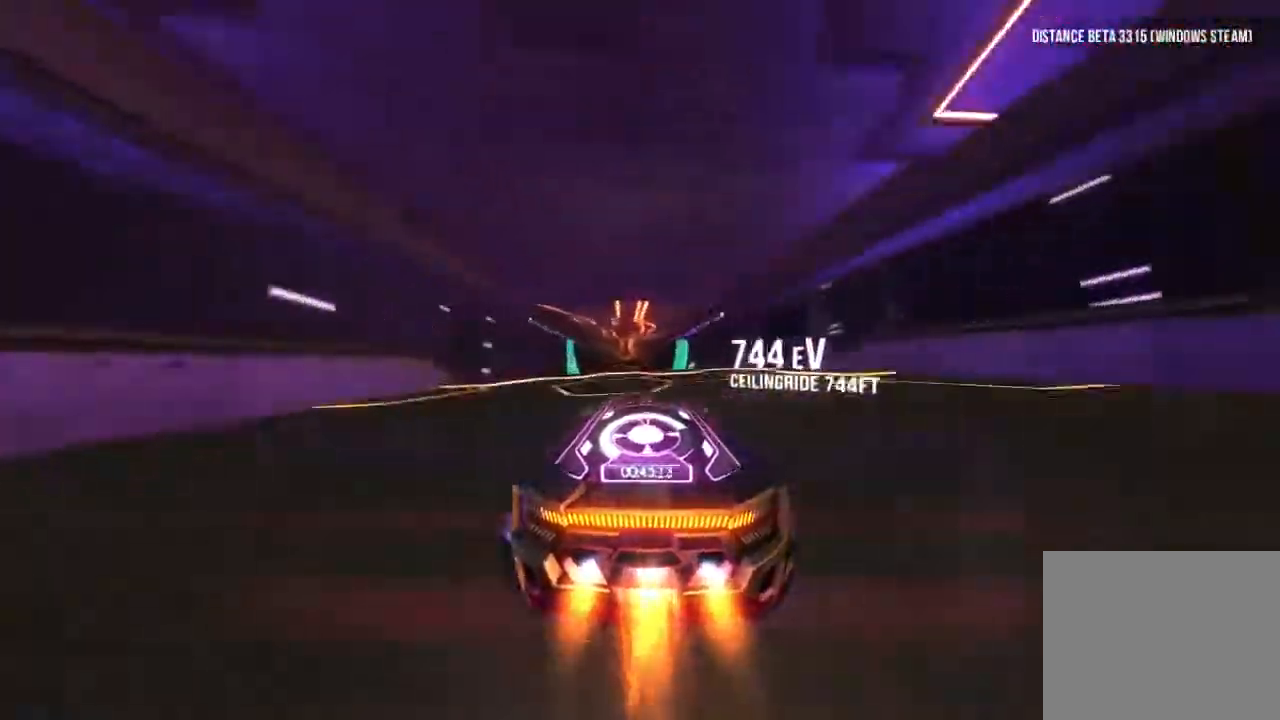
{"dt_ms": 500, "buttons": [], "left_stick": "center", "right_stick": "center", "button_events": []}
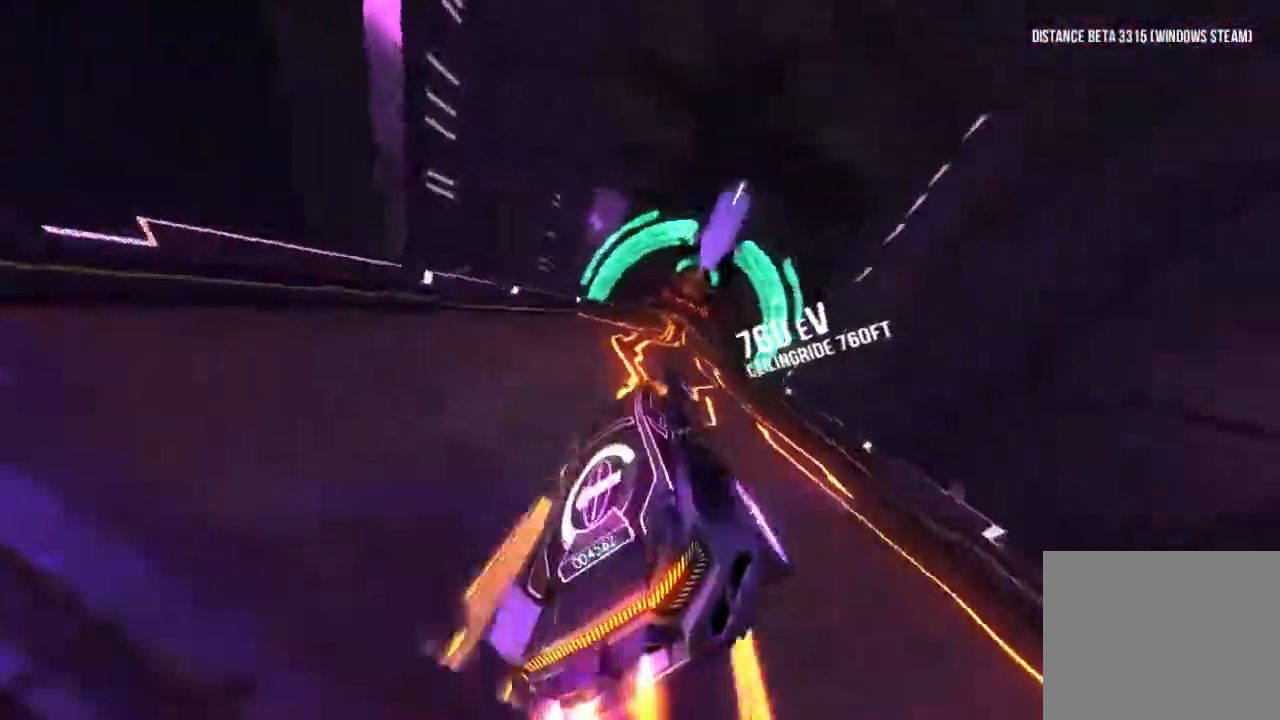
{"dt_ms": 500, "buttons": [], "left_stick": "center", "right_stick": "center", "button_events": []}
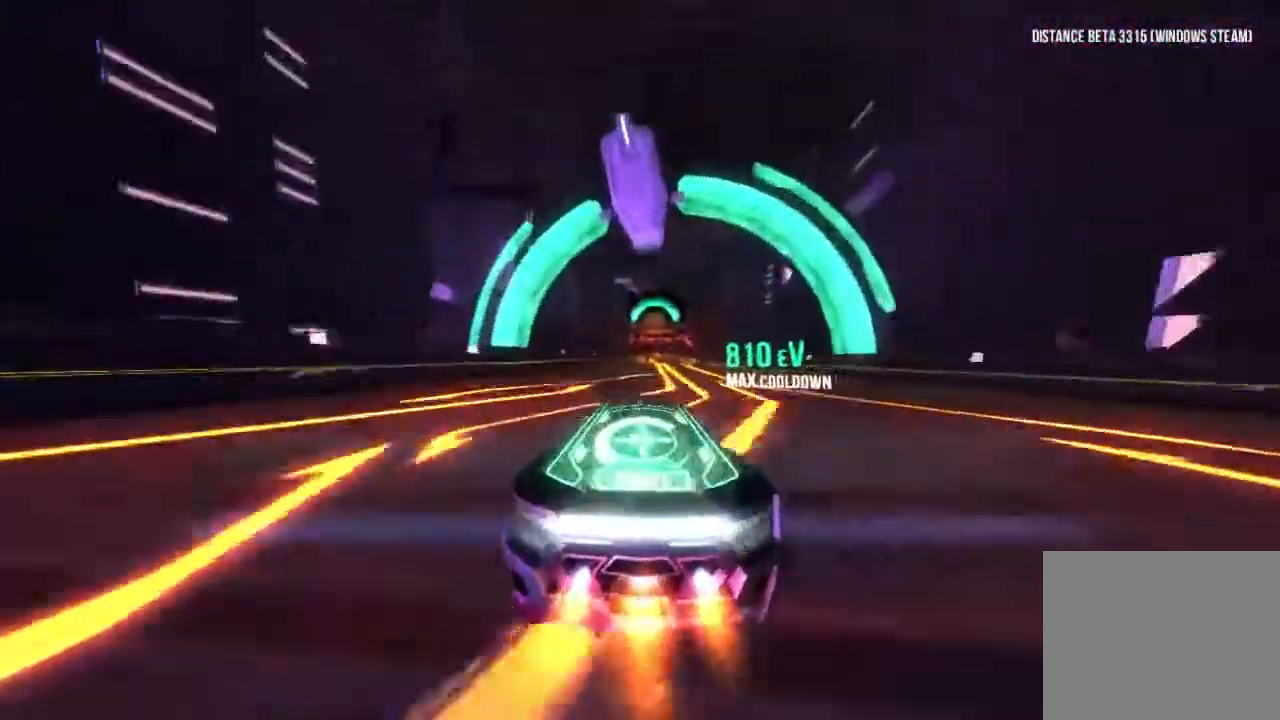
{"dt_ms": 500, "buttons": [], "left_stick": "center", "right_stick": "center", "button_events": []}
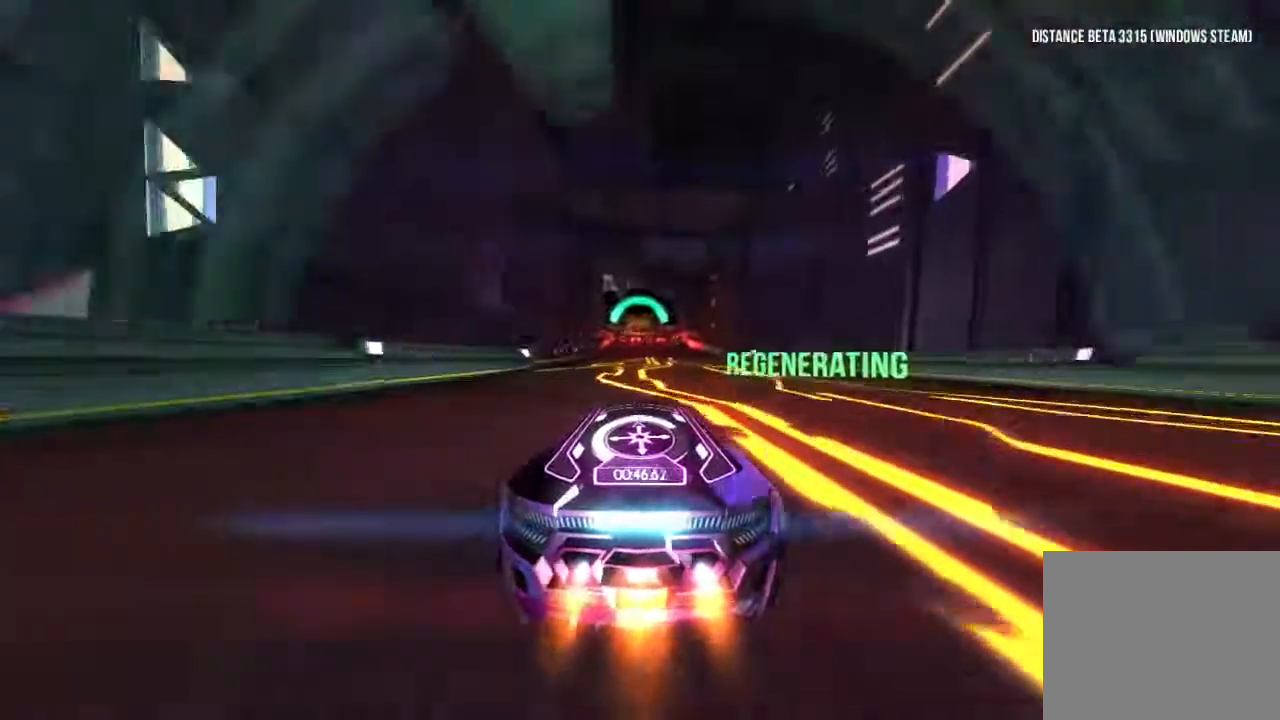
{"dt_ms": 500, "buttons": [], "left_stick": "center", "right_stick": "center", "button_events": []}
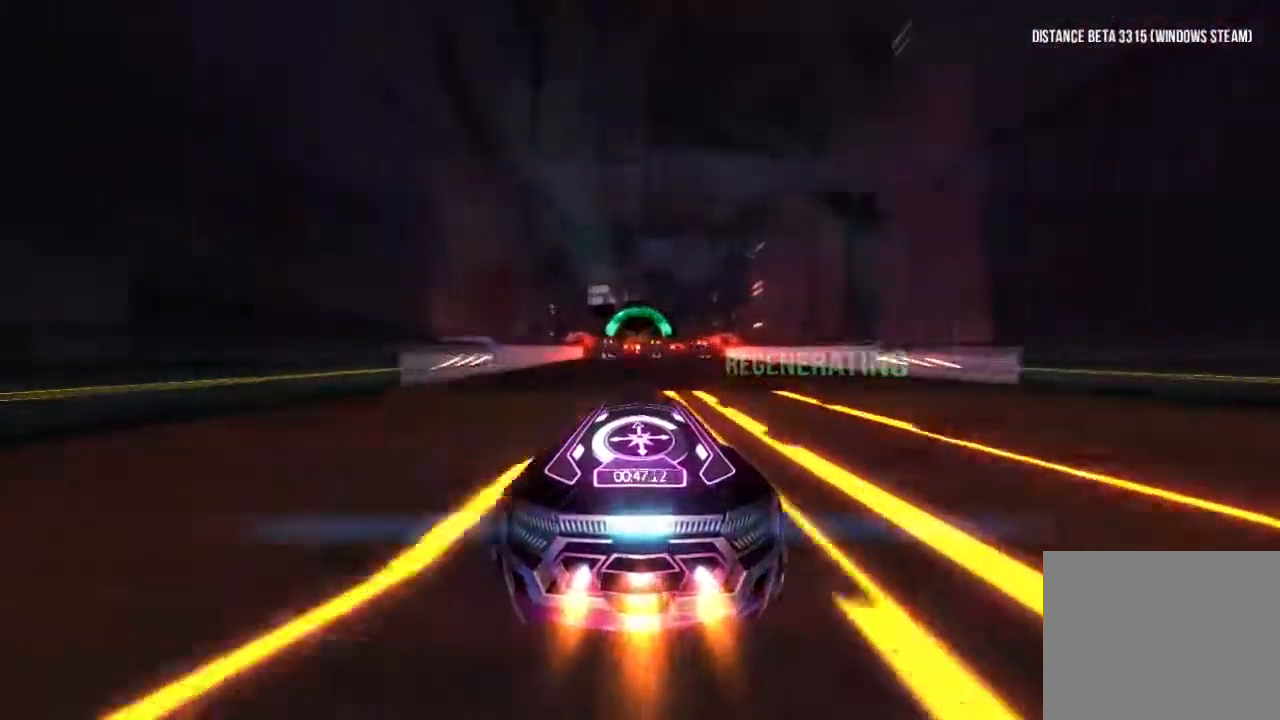
{"dt_ms": 500, "buttons": [], "left_stick": "center", "right_stick": "center", "button_events": [[217, "L1", "down"], [267, "L1", "up"]]}
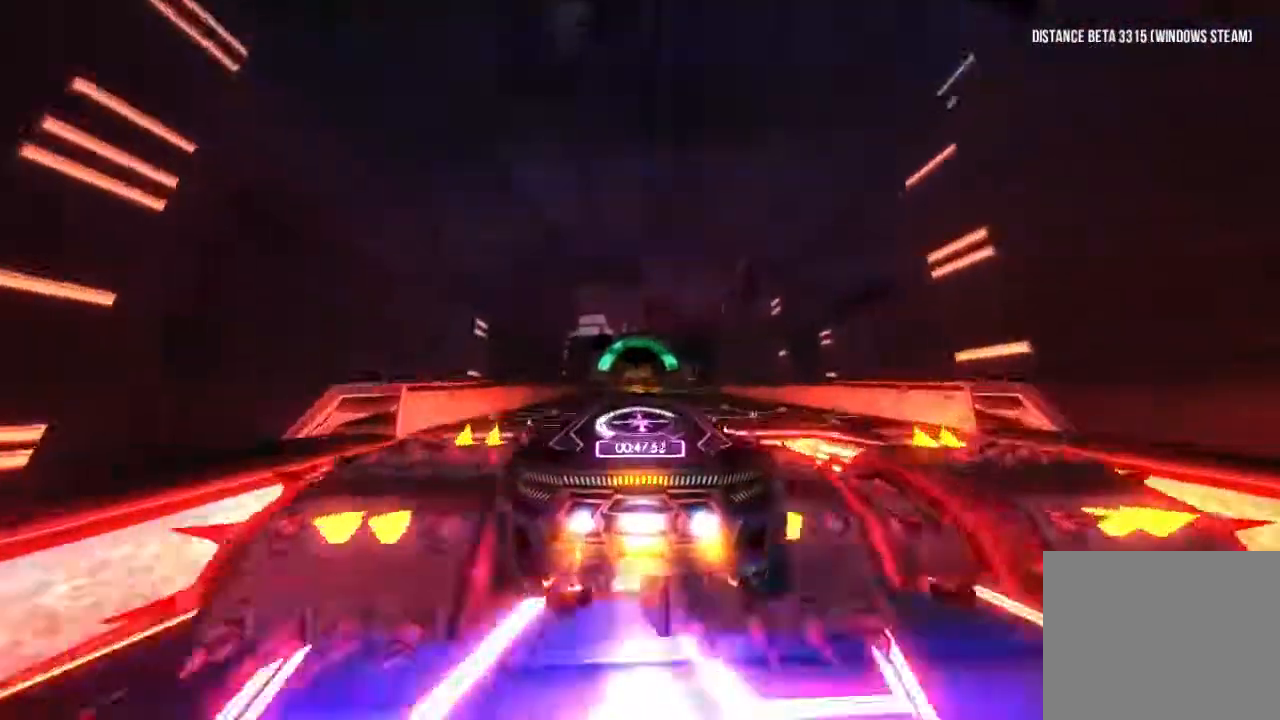
{"dt_ms": 500, "buttons": [], "left_stick": "center", "right_stick": "center", "button_events": []}
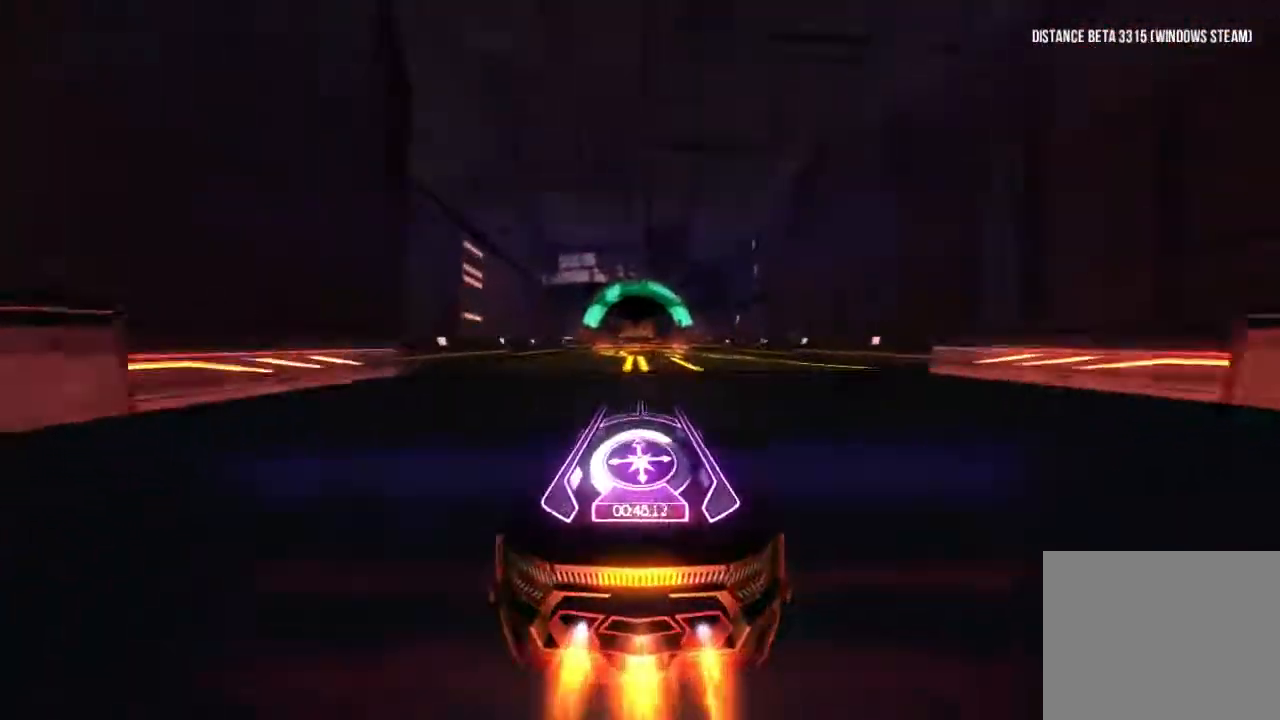
{"dt_ms": 500, "buttons": [], "left_stick": "center", "right_stick": "center", "button_events": []}
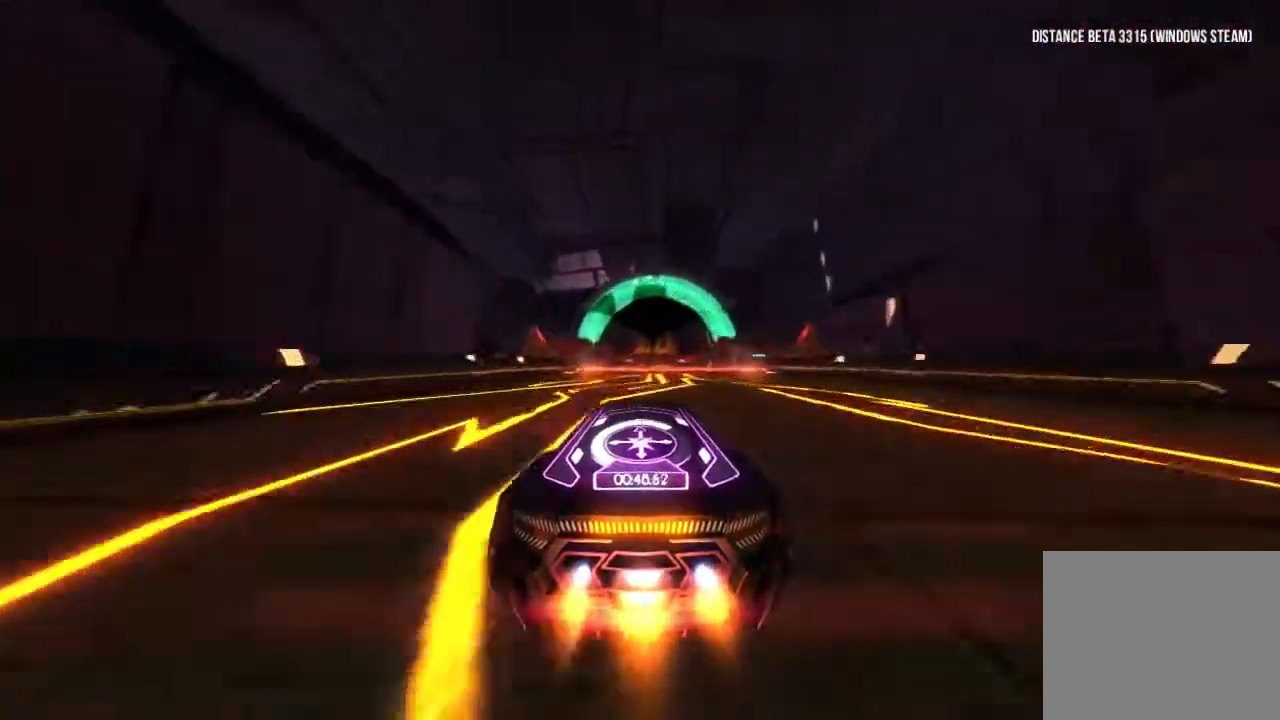
{"dt_ms": 500, "buttons": [], "left_stick": "center", "right_stick": "center", "button_events": [[250, "L1", "down"], [317, "L1", "up"]]}
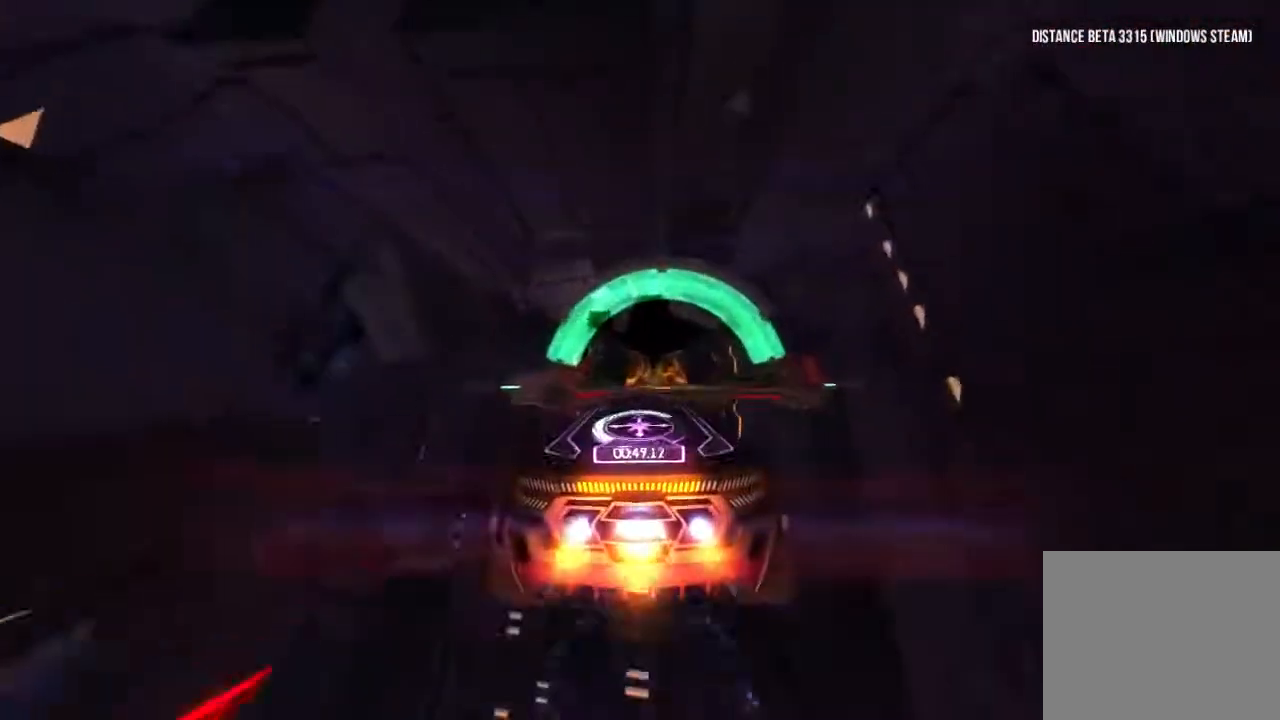
{"dt_ms": 500, "buttons": [], "left_stick": "center", "right_stick": "center", "button_events": []}
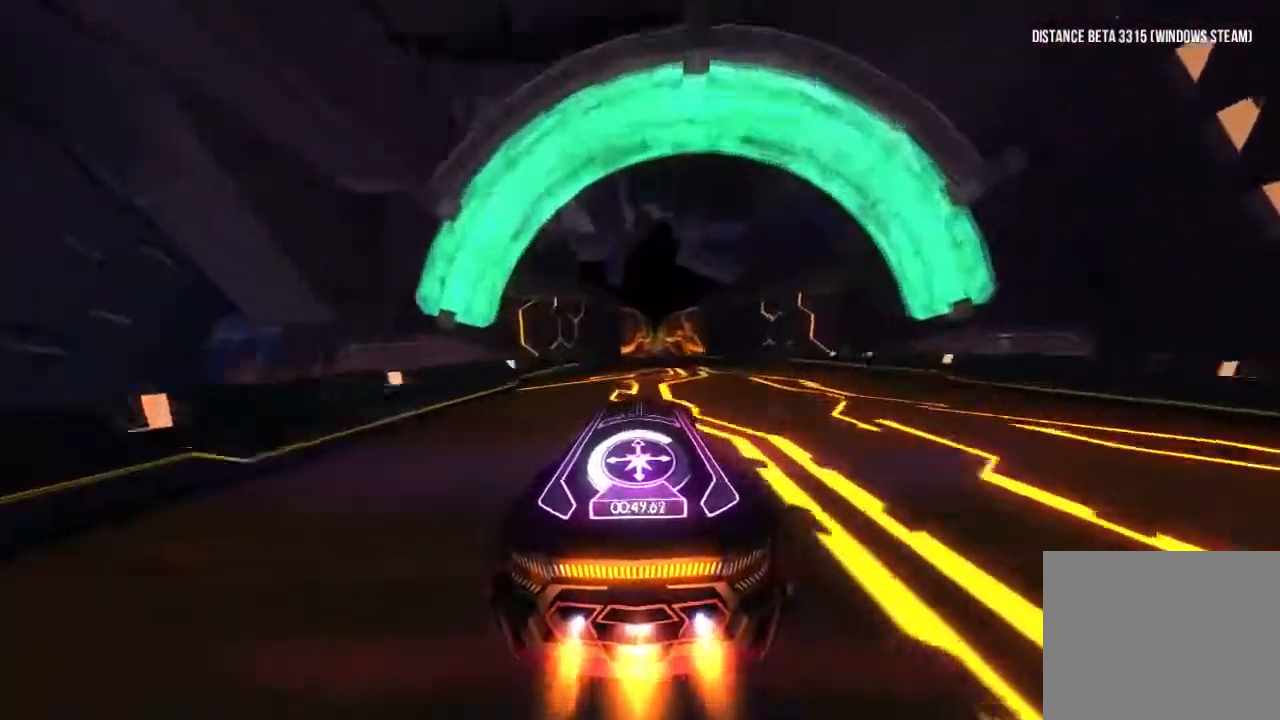
{"dt_ms": 500, "buttons": [], "left_stick": "center", "right_stick": "center", "button_events": []}
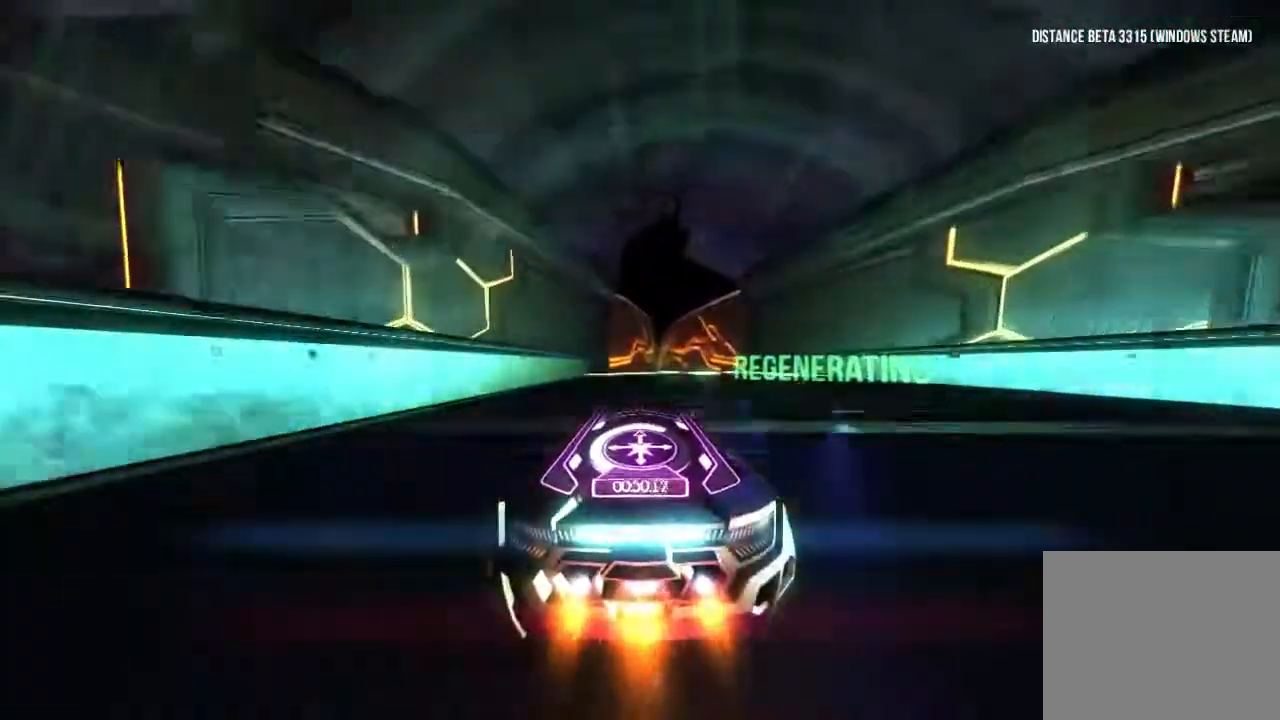
{"dt_ms": 500, "buttons": ["L1"], "left_stick": "center", "right_stick": "right", "button_events": [[467, "L1", "down"]]}
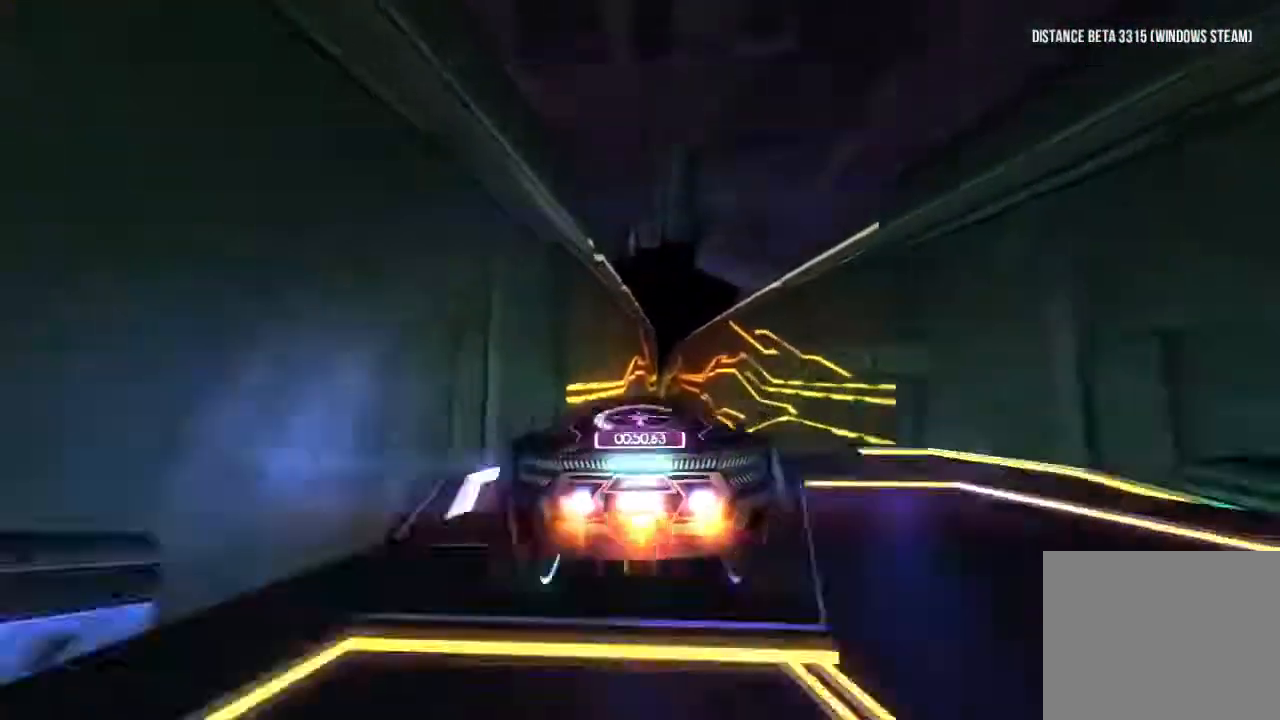
{"dt_ms": 500, "buttons": [], "left_stick": "center", "right_stick": "center", "button_events": [[17, "L1", "up"]]}